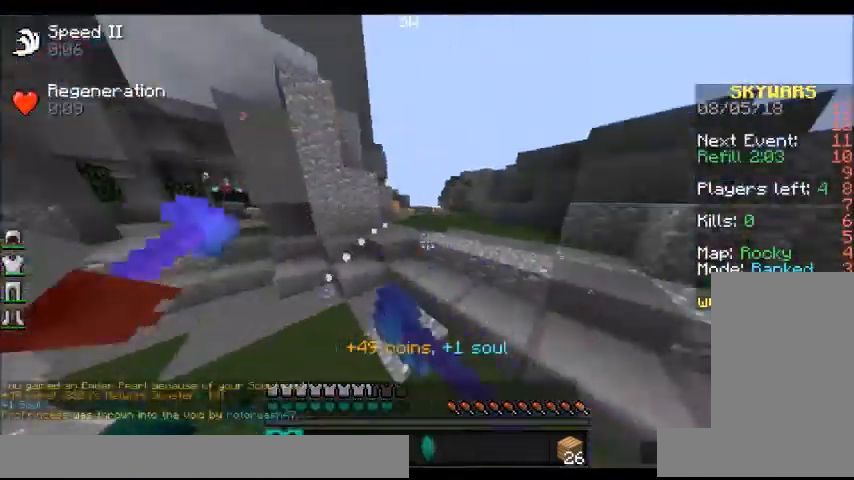
Gameplay with keyboard and mouse; each line is a JSON object with the keys and mouse buttons held at the frame after it. "events" lists presses ("down") and releases ("up") of "a", "d", "s", "space", "w", "mouse_left" and "mouse_right" between this image and that frame as [ms after this image, input, new state], when the widget could be followed in between. "mouse_left", "mouse_right" = the "left", "right" buttons of the "mouse" list. No other keys are recorded. Fast repeated clicks can show as one long hold. Mouse movement is not recorded.
{"keys": ["a", "w"], "mouse": [], "events": [[100, "mouse_left", "down"], [200, "mouse_left", "up"], [233, "mouse_left", "down"], [333, "mouse_left", "up"], [367, "mouse_left", "down"], [500, "mouse_left", "up"]]}
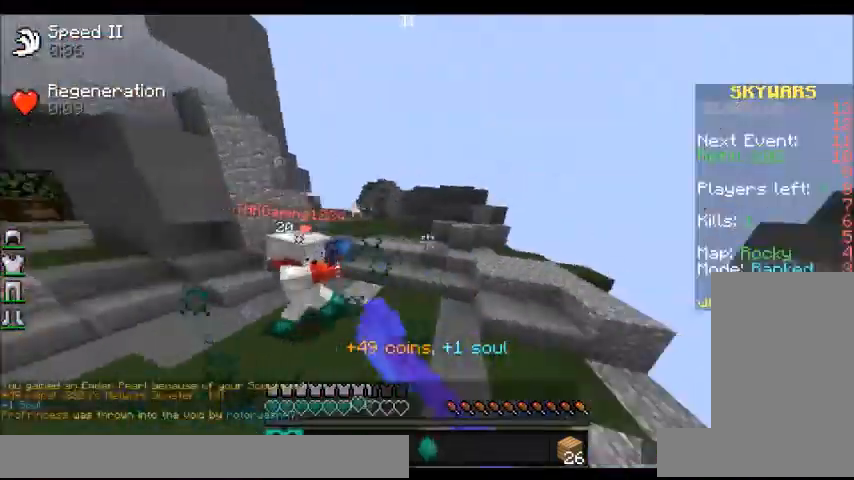
{"keys": ["a", "w"], "mouse": ["left"], "events": [[34, "mouse_left", "down"], [134, "mouse_left", "up"], [200, "mouse_left", "down"], [267, "mouse_left", "up"], [401, "mouse_left", "down"], [434, "mouse_left", "up"], [501, "mouse_left", "down"]]}
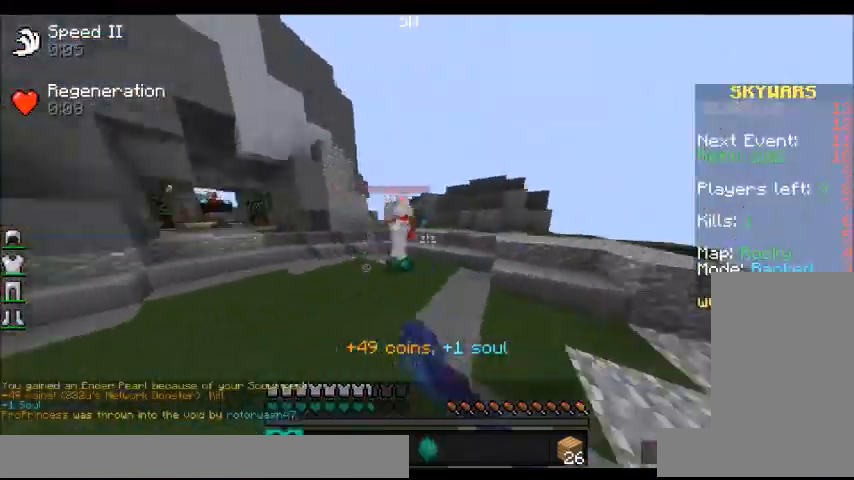
{"keys": ["a", "w"], "mouse": ["left"], "events": [[100, "mouse_left", "up"], [200, "mouse_left", "down"], [300, "mouse_left", "up"], [333, "mouse_left", "down"], [433, "mouse_left", "up"], [500, "mouse_left", "down"]]}
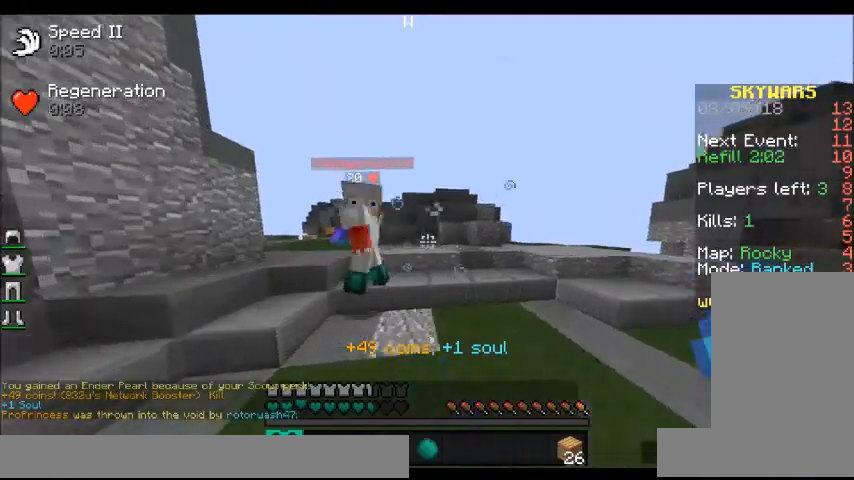
{"keys": ["a", "w"], "mouse": ["left"], "events": [[100, "mouse_left", "up"], [134, "mouse_left", "down"], [200, "a", "up"], [234, "mouse_left", "up"], [300, "mouse_left", "down"], [334, "d", "down"], [401, "a", "down"], [401, "mouse_left", "up"], [501, "d", "up"], [501, "mouse_left", "down"]]}
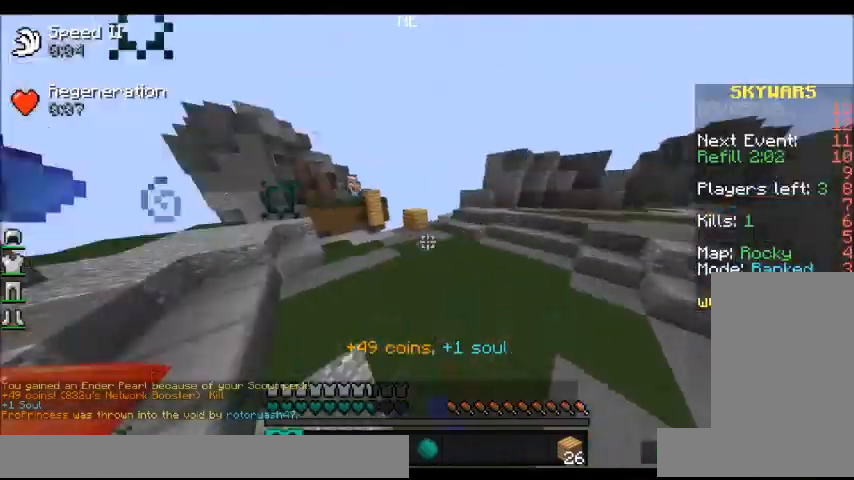
{"keys": ["a", "w"], "mouse": ["left"], "events": [[100, "mouse_left", "up"], [167, "mouse_left", "down"], [467, "mouse_left", "up"], [500, "mouse_left", "down"]]}
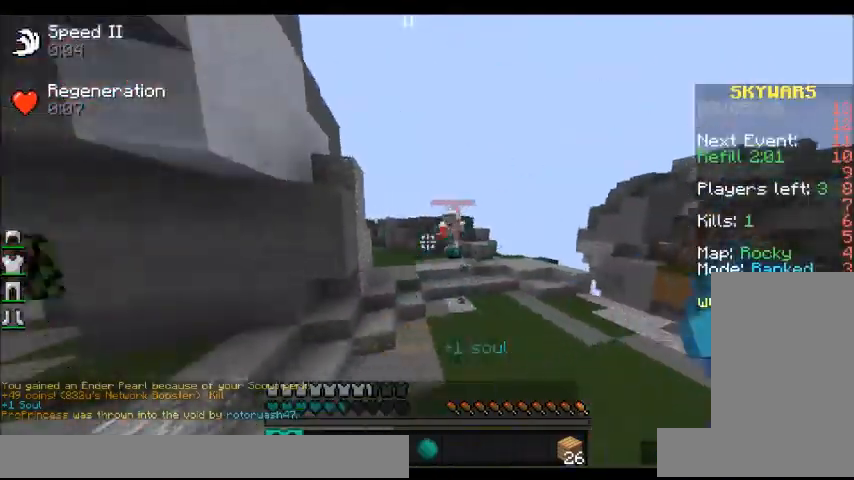
{"keys": ["d", "w"], "mouse": [], "events": [[100, "mouse_left", "up"], [200, "a", "up"], [267, "d", "down"]]}
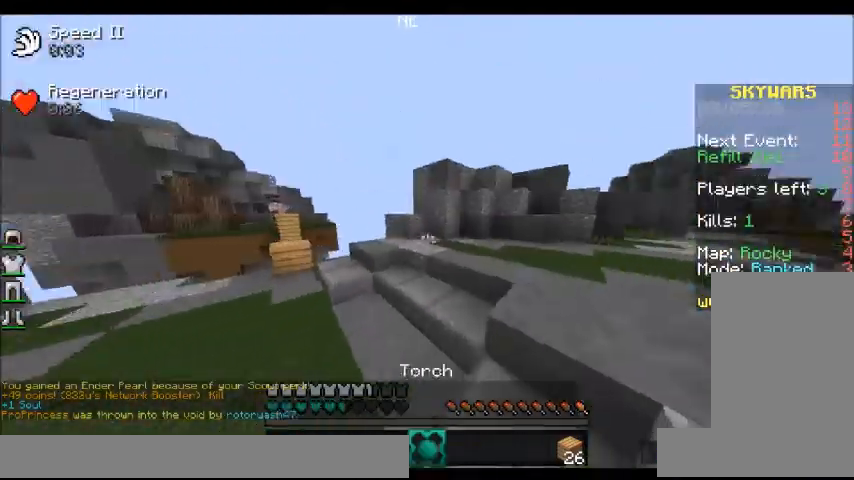
{"keys": ["space", "w"], "mouse": [], "events": [[66, "space", "down"], [267, "d", "up"]]}
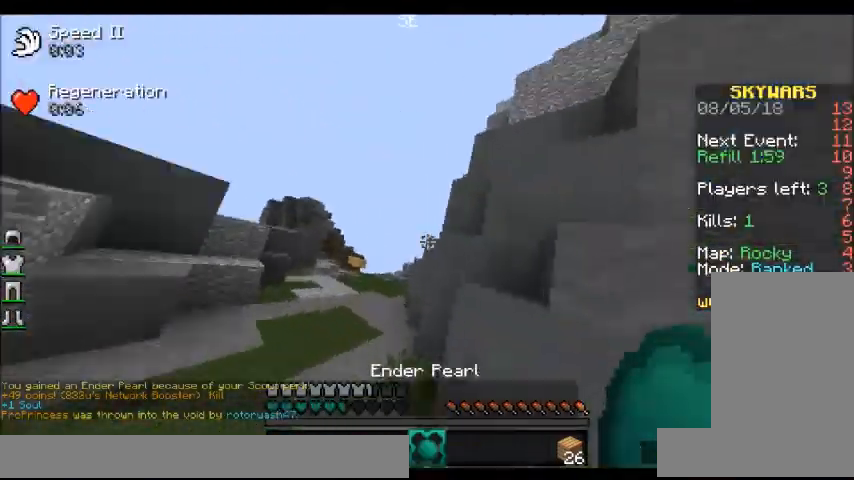
{"keys": ["d", "space", "w"], "mouse": [], "events": [[200, "a", "down"], [401, "a", "up"], [501, "d", "down"]]}
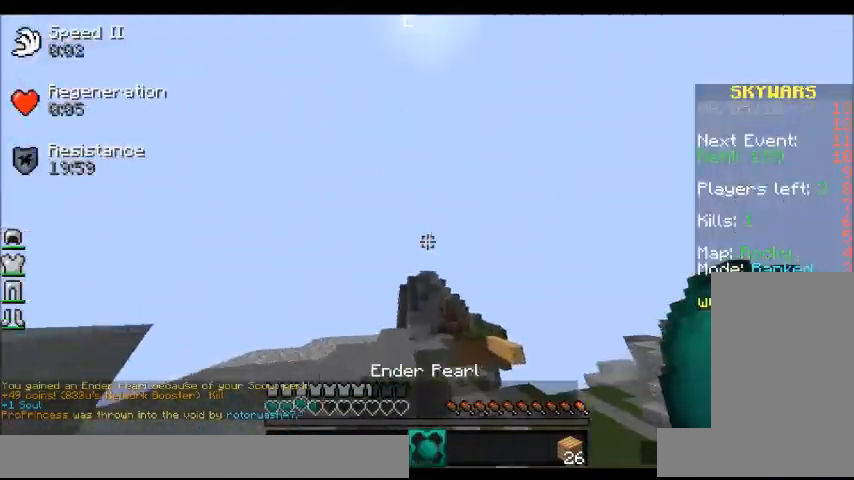
{"keys": ["d", "w"], "mouse": [], "events": [[100, "space", "up"], [167, "mouse_right", "down"], [300, "mouse_right", "up"]]}
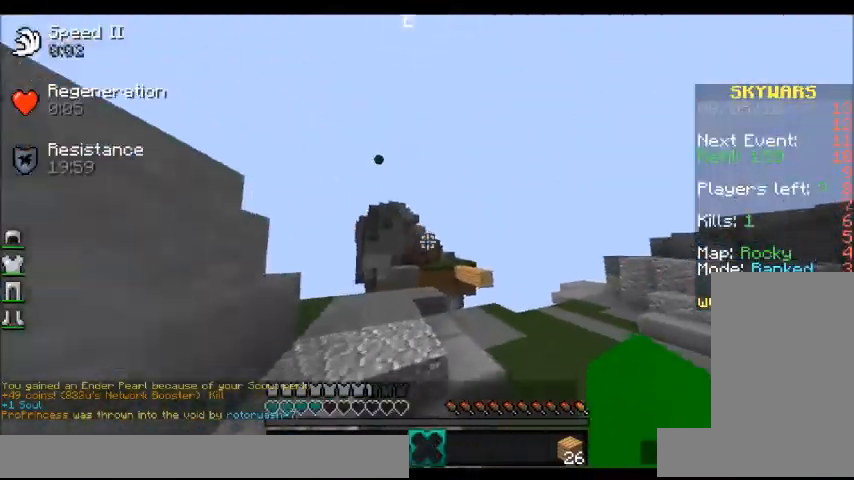
{"keys": ["d", "w"], "mouse": [], "events": []}
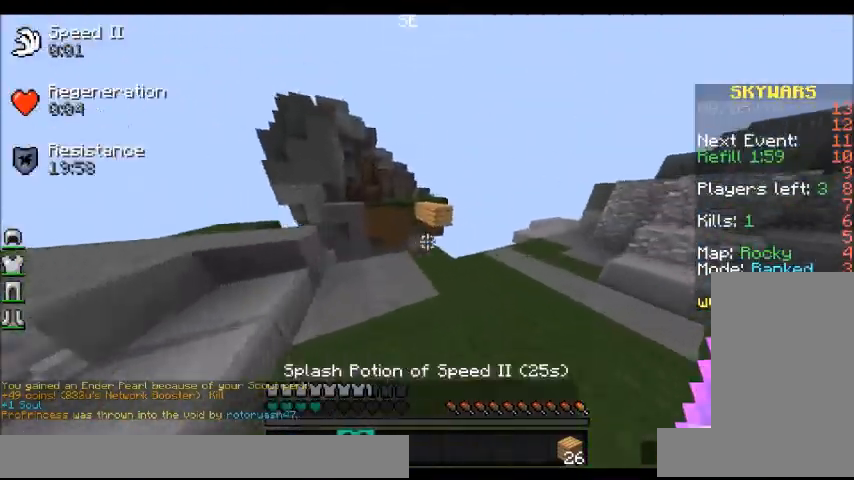
{"keys": ["d", "w"], "mouse": [], "events": []}
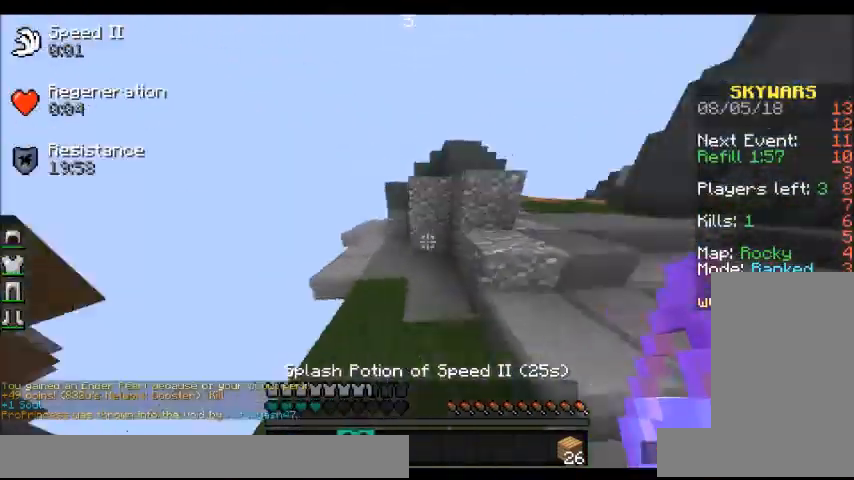
{"keys": ["w"], "mouse": [], "events": [[67, "space", "down"], [100, "d", "up"], [501, "space", "up"]]}
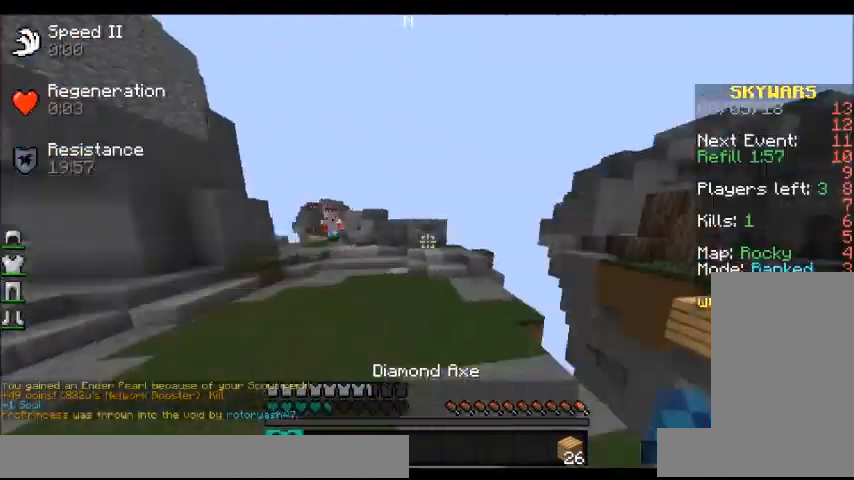
{"keys": ["a", "w"], "mouse": [], "events": [[200, "a", "down"]]}
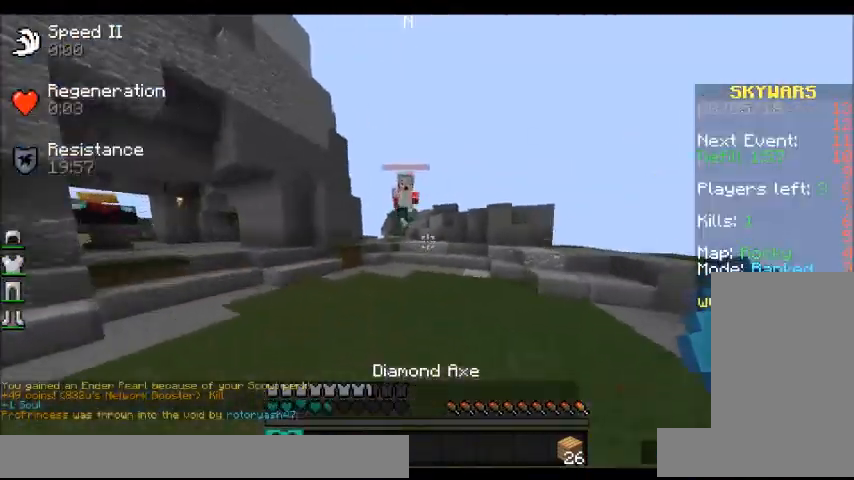
{"keys": ["a", "w"], "mouse": ["left"], "events": [[167, "mouse_left", "down"], [200, "mouse_left", "up"], [300, "mouse_left", "down"], [401, "mouse_left", "up"], [467, "mouse_left", "down"]]}
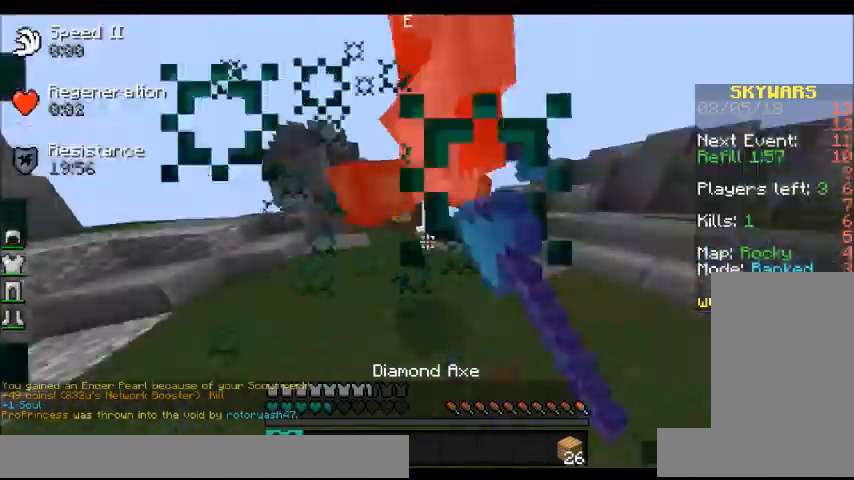
{"keys": ["d", "w"], "mouse": ["left"], "events": [[66, "mouse_left", "up"], [100, "mouse_left", "down"], [200, "mouse_left", "up"], [267, "a", "up"], [267, "d", "down"], [300, "mouse_left", "down"], [400, "mouse_left", "up"], [467, "mouse_left", "down"]]}
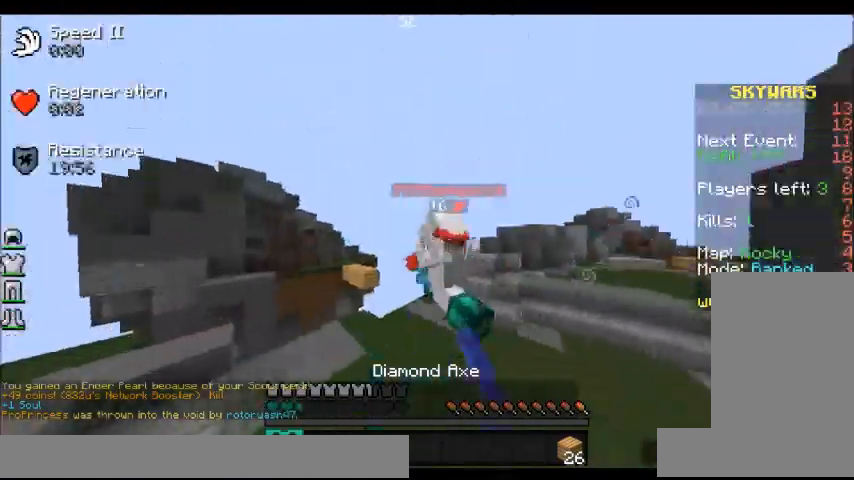
{"keys": ["d", "w"], "mouse": [], "events": [[67, "mouse_left", "up"], [100, "mouse_left", "down"], [200, "mouse_left", "up"], [267, "mouse_left", "down"], [367, "mouse_left", "up"], [401, "mouse_left", "down"], [501, "mouse_left", "up"]]}
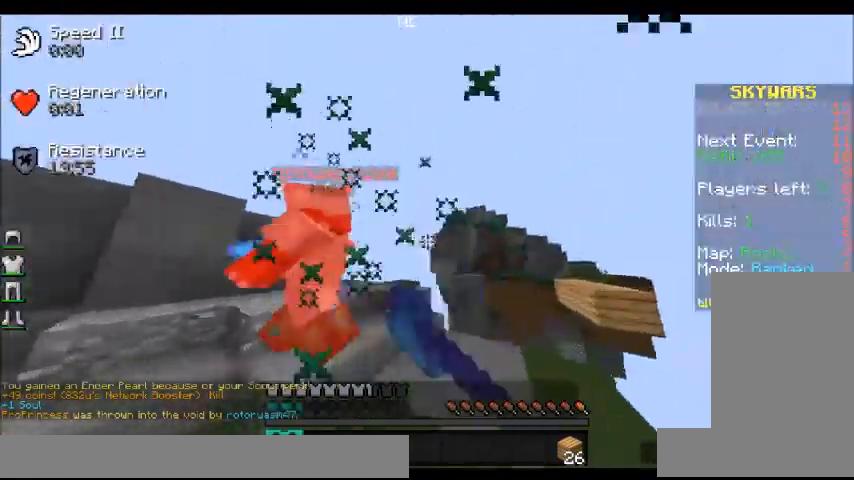
{"keys": ["a", "w"], "mouse": [], "events": [[66, "a", "down"], [66, "d", "up"], [66, "mouse_left", "down"], [200, "mouse_left", "up"], [267, "mouse_left", "down"], [367, "mouse_left", "up"], [400, "mouse_left", "down"], [500, "mouse_left", "up"]]}
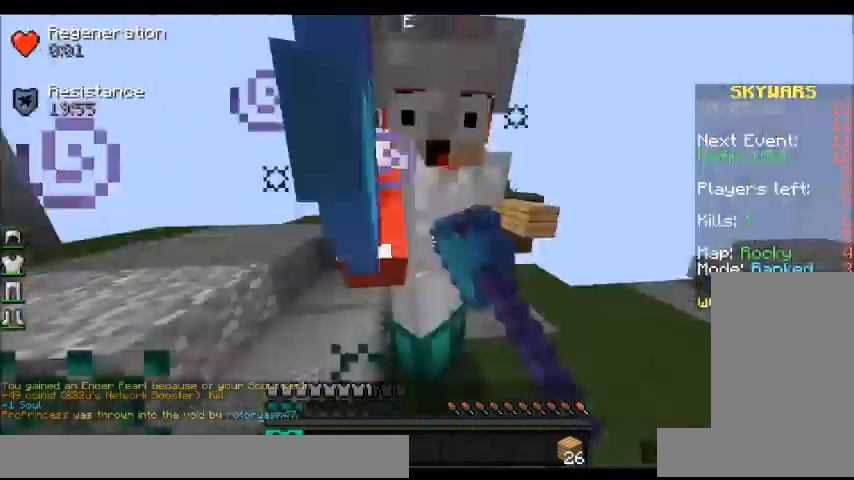
{"keys": ["d", "w"], "mouse": [], "events": [[67, "mouse_left", "down"], [167, "mouse_left", "up"], [267, "mouse_left", "down"], [367, "mouse_left", "up"], [401, "a", "up"], [401, "d", "down"], [401, "mouse_left", "down"], [501, "mouse_left", "up"]]}
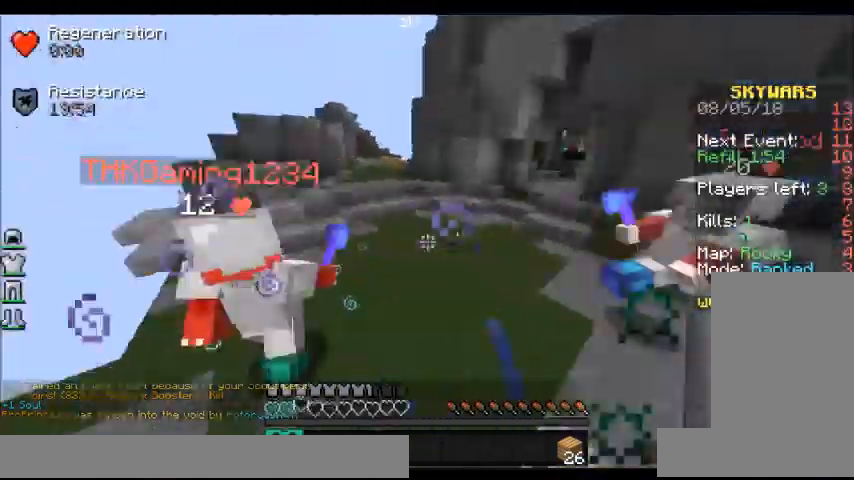
{"keys": ["d", "w"], "mouse": [], "events": [[66, "mouse_left", "down"], [166, "mouse_left", "up"], [267, "mouse_left", "down"], [333, "mouse_left", "up"], [400, "mouse_left", "down"], [500, "mouse_left", "up"]]}
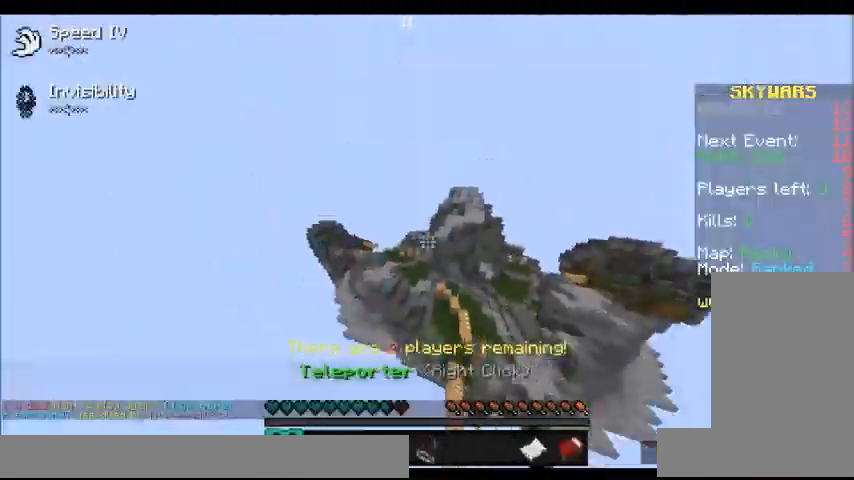
{"keys": ["d", "w"], "mouse": [], "events": [[67, "mouse_left", "down"], [167, "mouse_left", "up"], [267, "mouse_left", "down"], [300, "mouse_left", "up"], [467, "w", "up"], [501, "w", "down"]]}
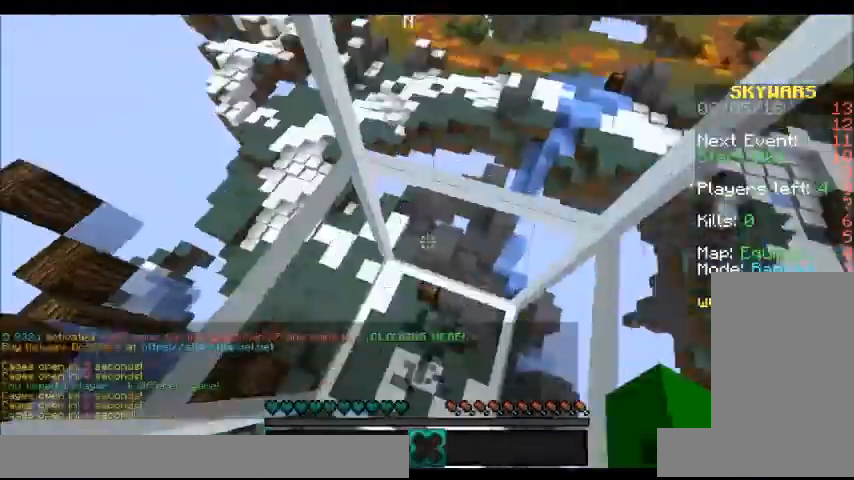
{"keys": ["a"], "mouse": [], "events": [[100, "a", "down"], [100, "d", "up"], [467, "w", "up"]]}